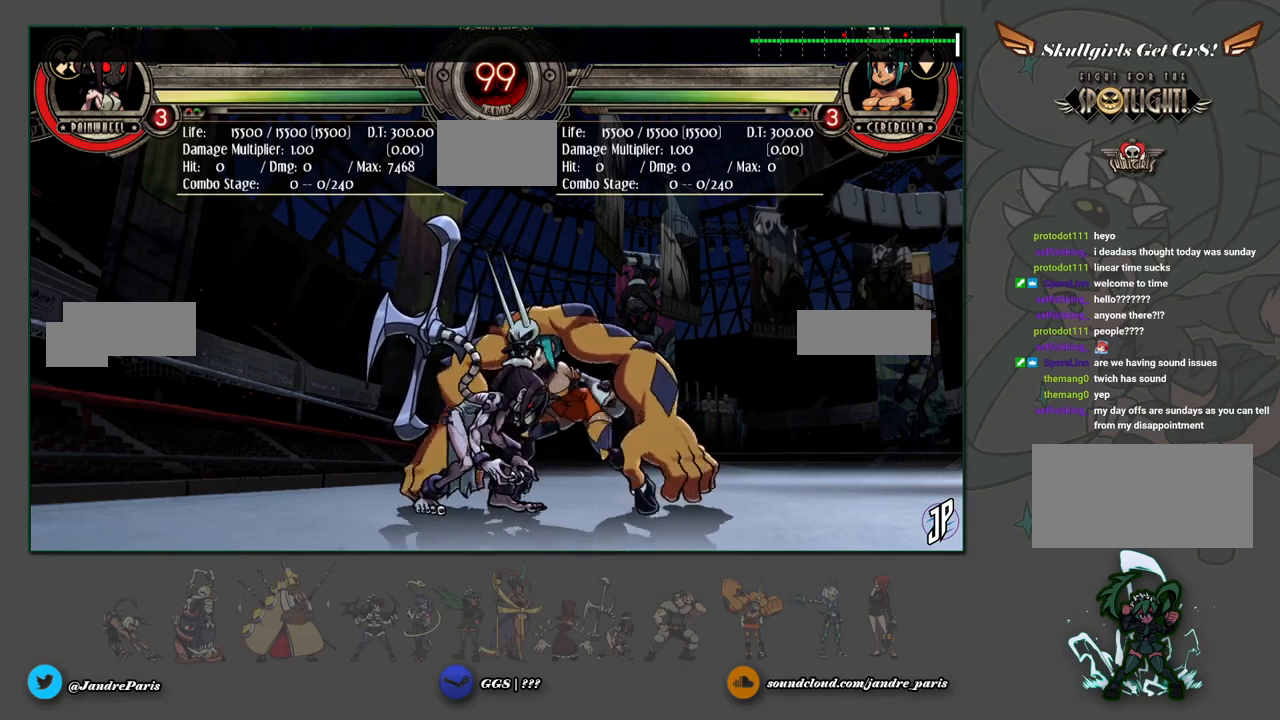
Gameplay with a controller (arcade stick); each line is a JSON object with the inputs held at the frame after it. "events" lists button and stick changes between this image and that frame as [ms after this image, input, new state], when the widget could be followed in between. Not read: L3 R3.
{"buttons": ["CROSS"], "left_stick": "down-left", "events": [[367, "left_stick", "down-left"], [467, "CROSS", "down"]]}
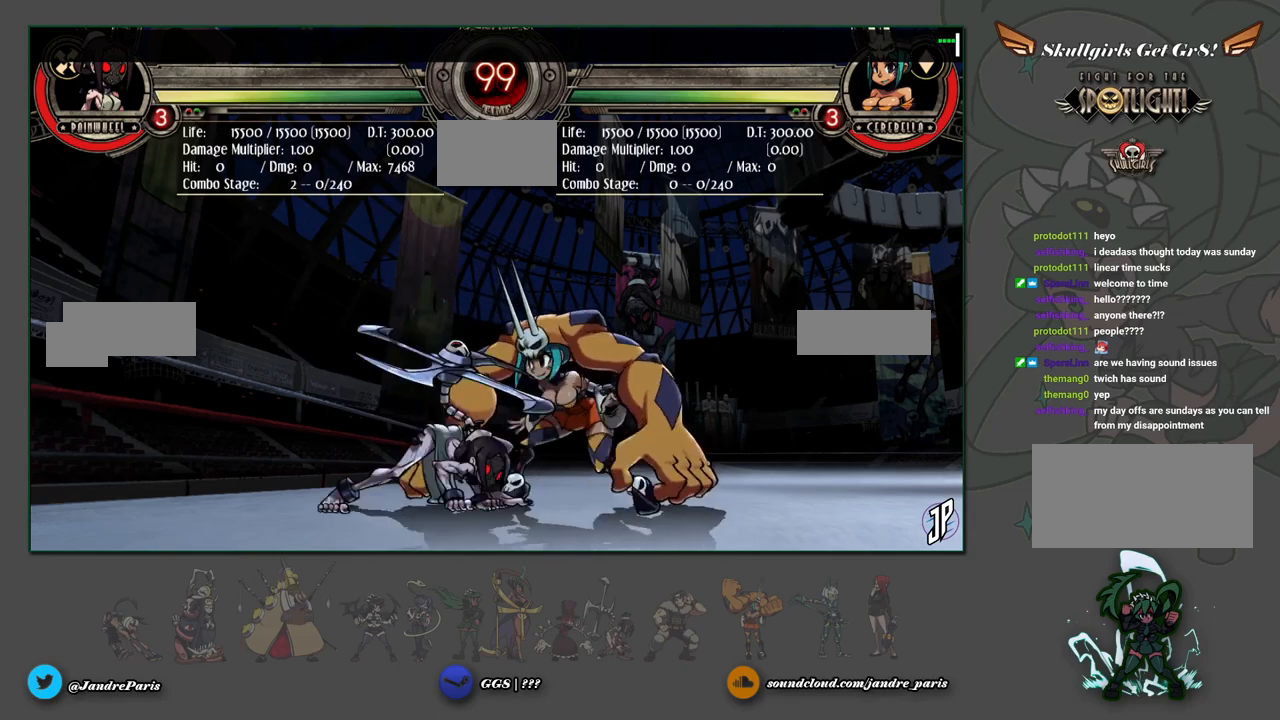
{"buttons": ["R1"], "left_stick": "center", "events": [[50, "CROSS", "up"], [133, "CIRCLE", "down"], [267, "CIRCLE", "up"], [267, "left_stick", "center"], [450, "R1", "down"]]}
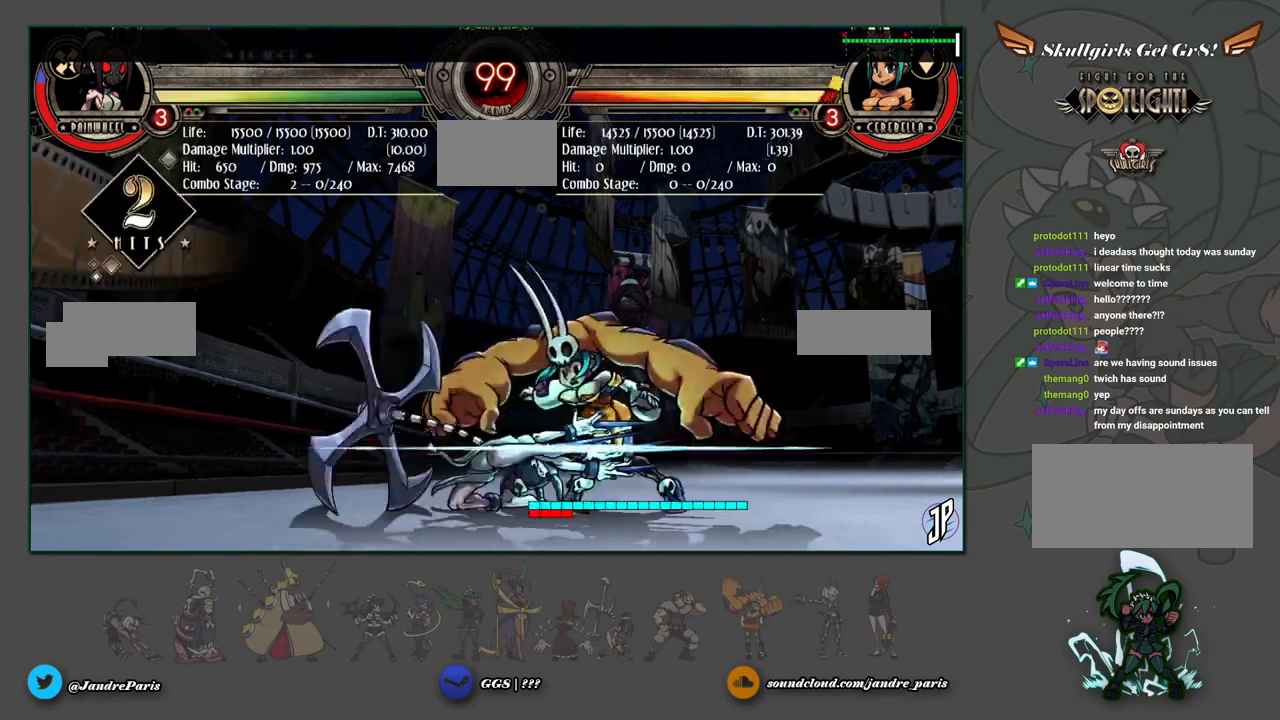
{"buttons": [], "left_stick": "down-left", "events": [[17, "R1", "up"], [250, "left_stick", "down"], [350, "left_stick", "down-left"]]}
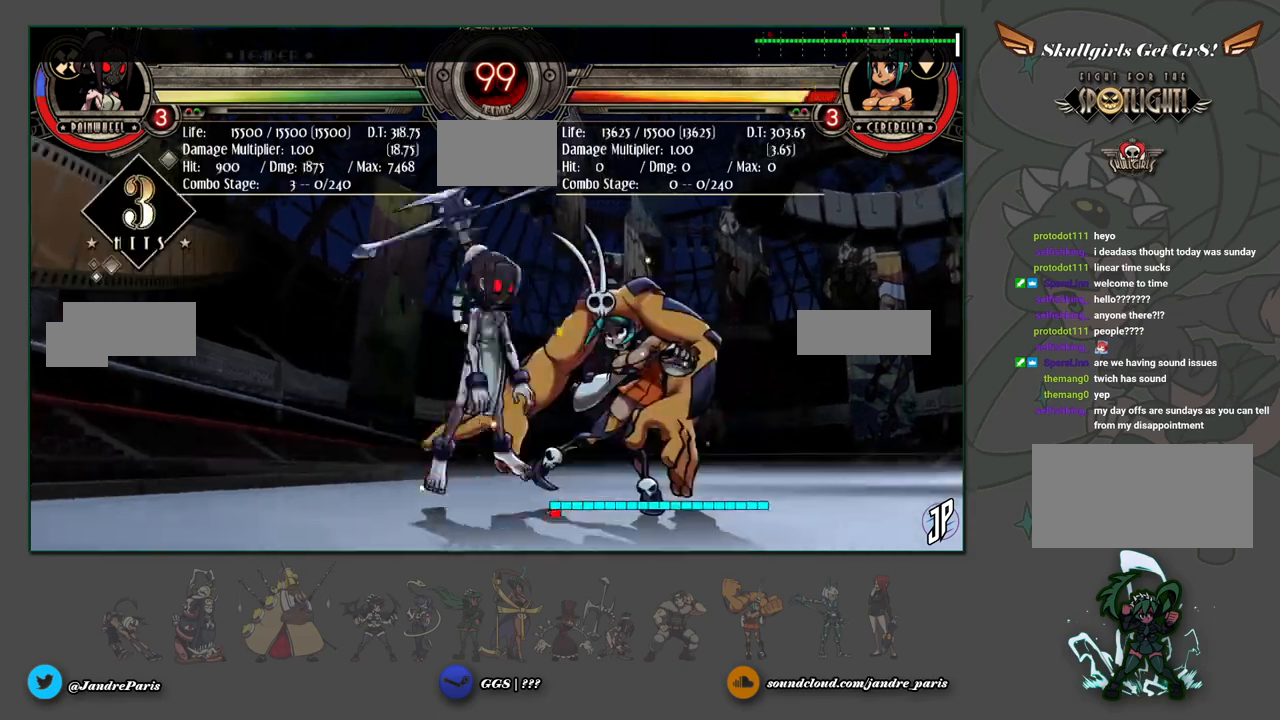
{"buttons": ["CIRCLE"], "left_stick": "down", "events": [[33, "left_stick", "down-right"], [117, "SQUARE", "down"], [167, "SQUARE", "up"], [300, "left_stick", "down"], [467, "CIRCLE", "down"]]}
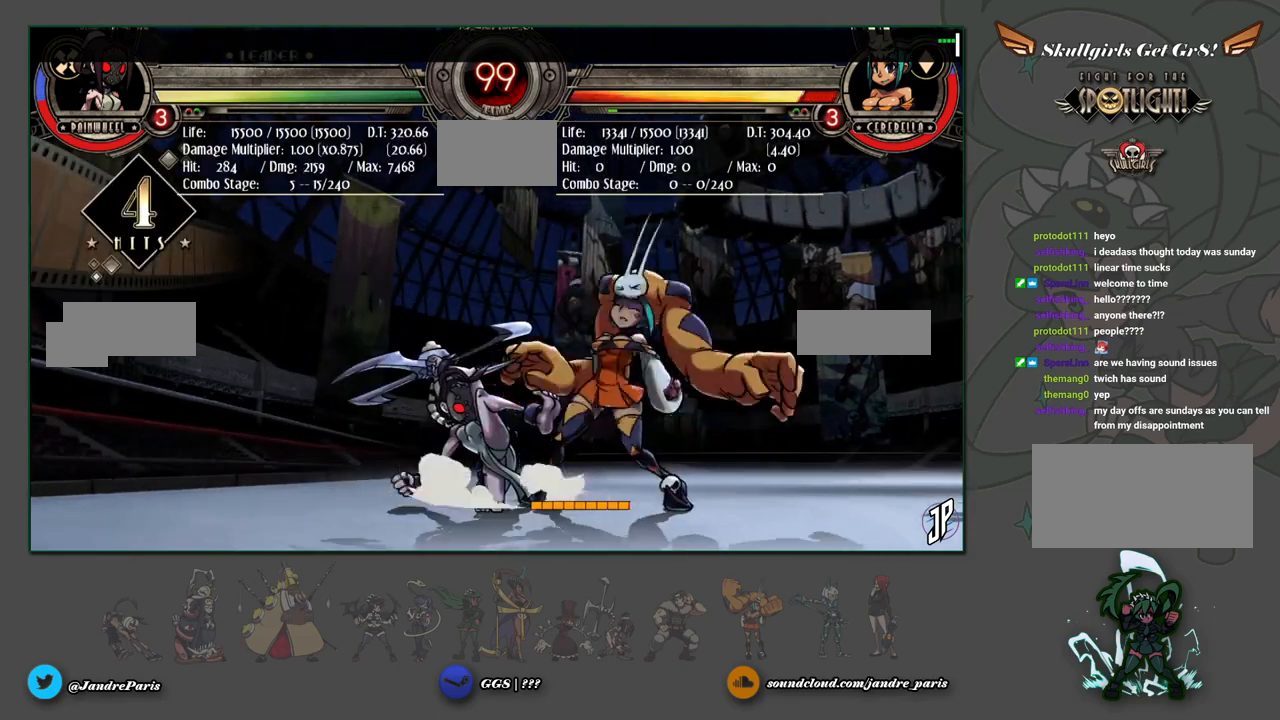
{"buttons": [], "left_stick": "down", "events": [[33, "CIRCLE", "up"], [100, "left_stick", "center"], [183, "R1", "down"], [267, "R1", "up"], [450, "left_stick", "down"]]}
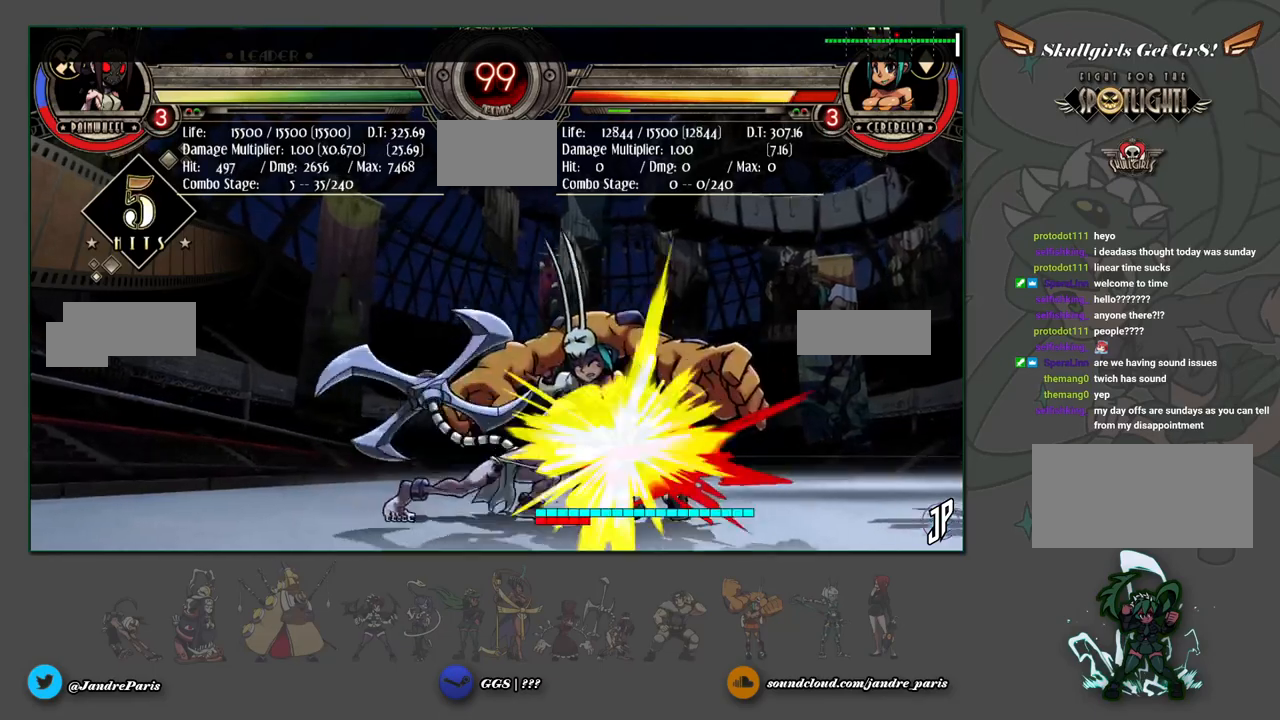
{"buttons": [], "left_stick": "right", "events": [[133, "CROSS", "down"], [133, "left_stick", "right"], [183, "CROSS", "up"]]}
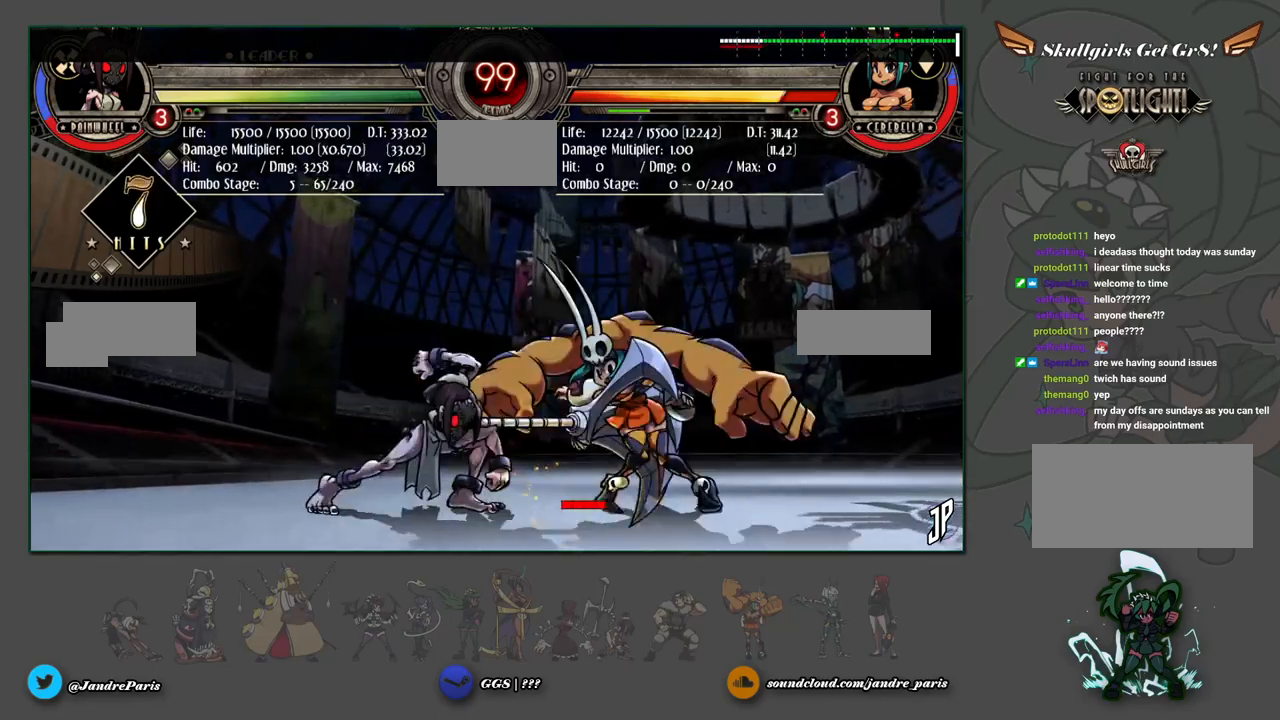
{"buttons": [], "left_stick": "right", "events": [[83, "left_stick", "down"], [200, "left_stick", "down-left"], [300, "CROSS", "down"], [367, "CROSS", "up"], [417, "left_stick", "right"]]}
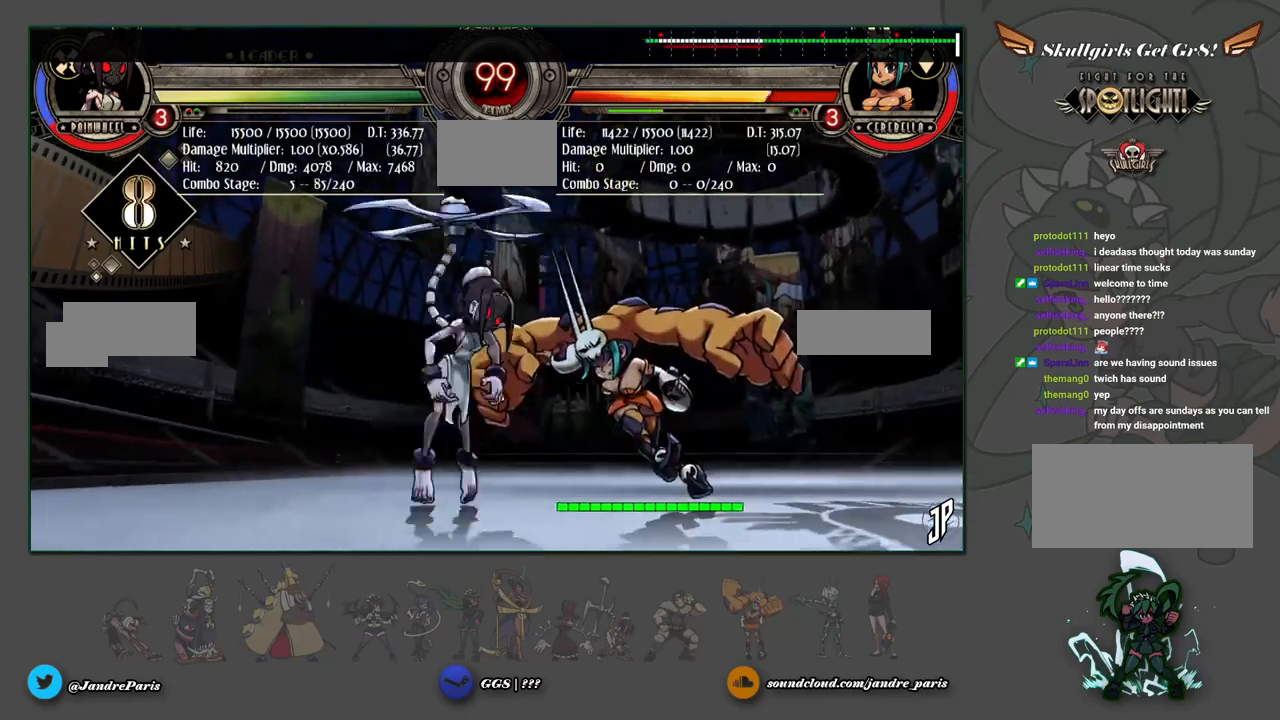
{"buttons": [], "left_stick": "center", "events": [[17, "CROSS", "down"], [100, "CROSS", "up"], [200, "left_stick", "center"], [433, "TRIANGLE", "down"], [483, "TRIANGLE", "up"]]}
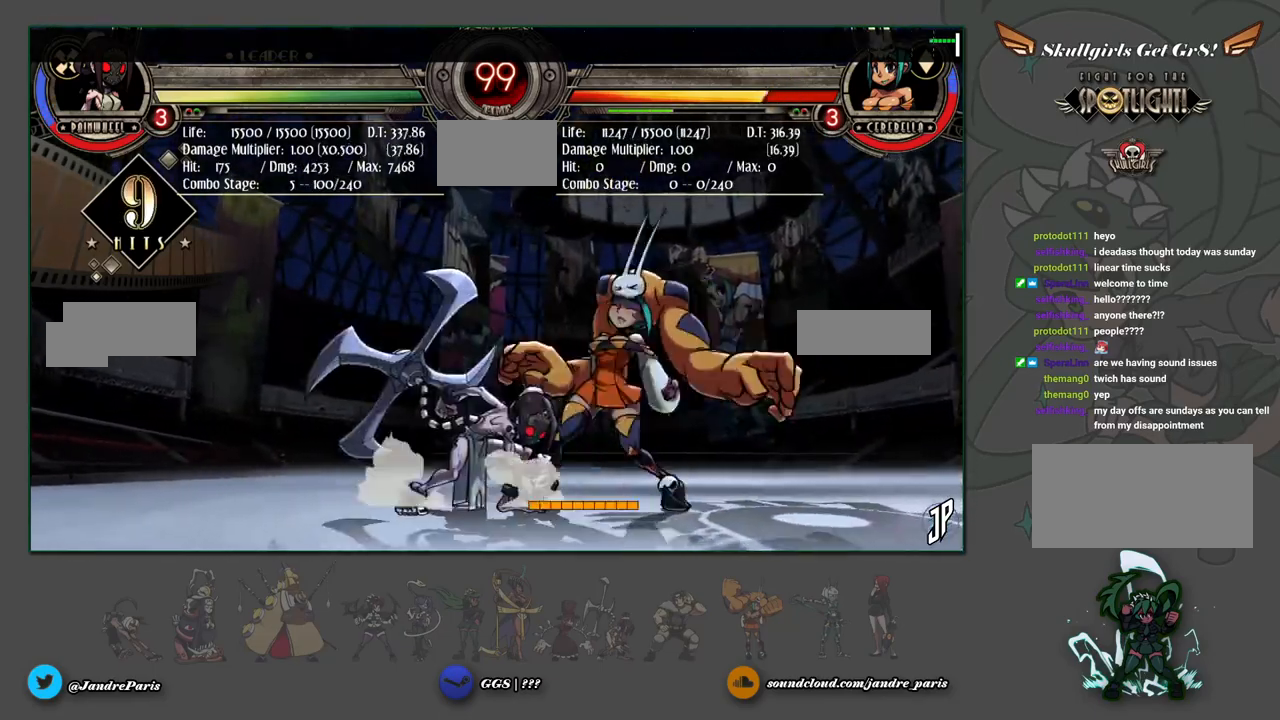
{"buttons": [], "left_stick": "center", "events": [[150, "left_stick", "right"], [200, "left_stick", "up-right"], [333, "TRIANGLE", "down"], [383, "TRIANGLE", "up"], [417, "left_stick", "center"]]}
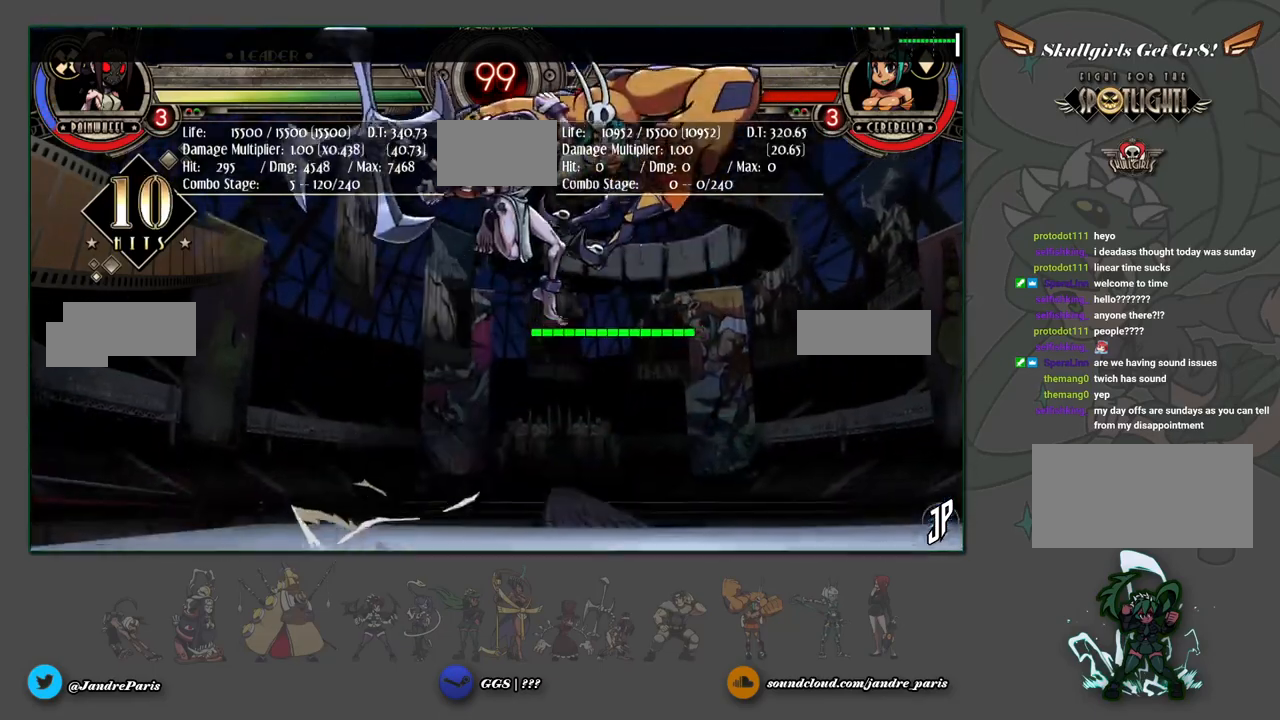
{"buttons": [], "left_stick": "center", "events": []}
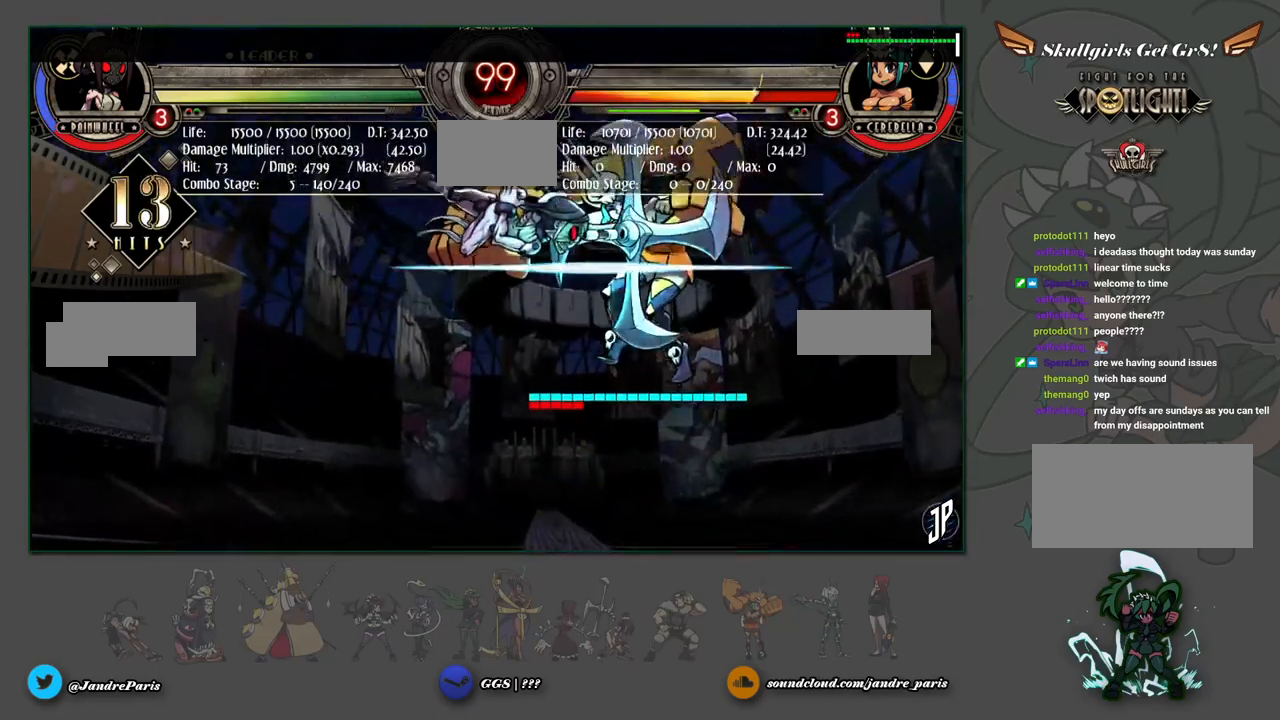
{"buttons": [], "left_stick": "center", "events": [[167, "R1", "down"], [233, "R1", "up"]]}
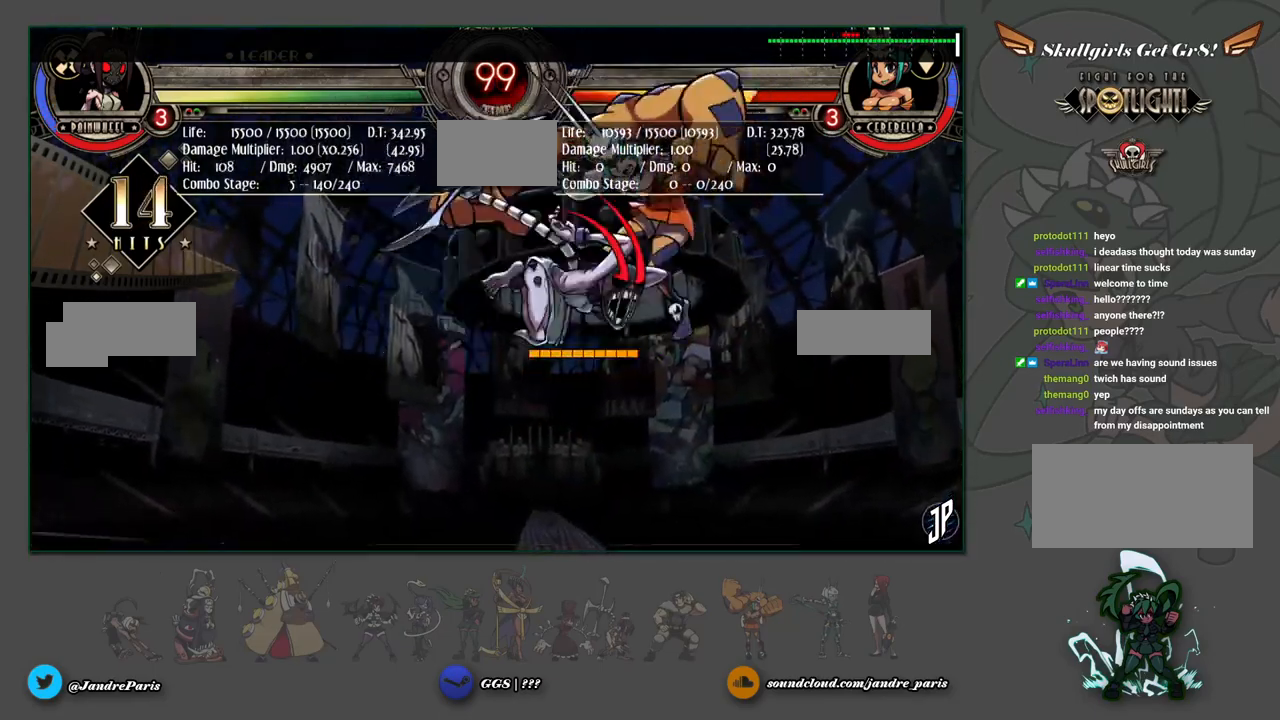
{"buttons": [], "left_stick": "down", "events": [[500, "left_stick", "down"]]}
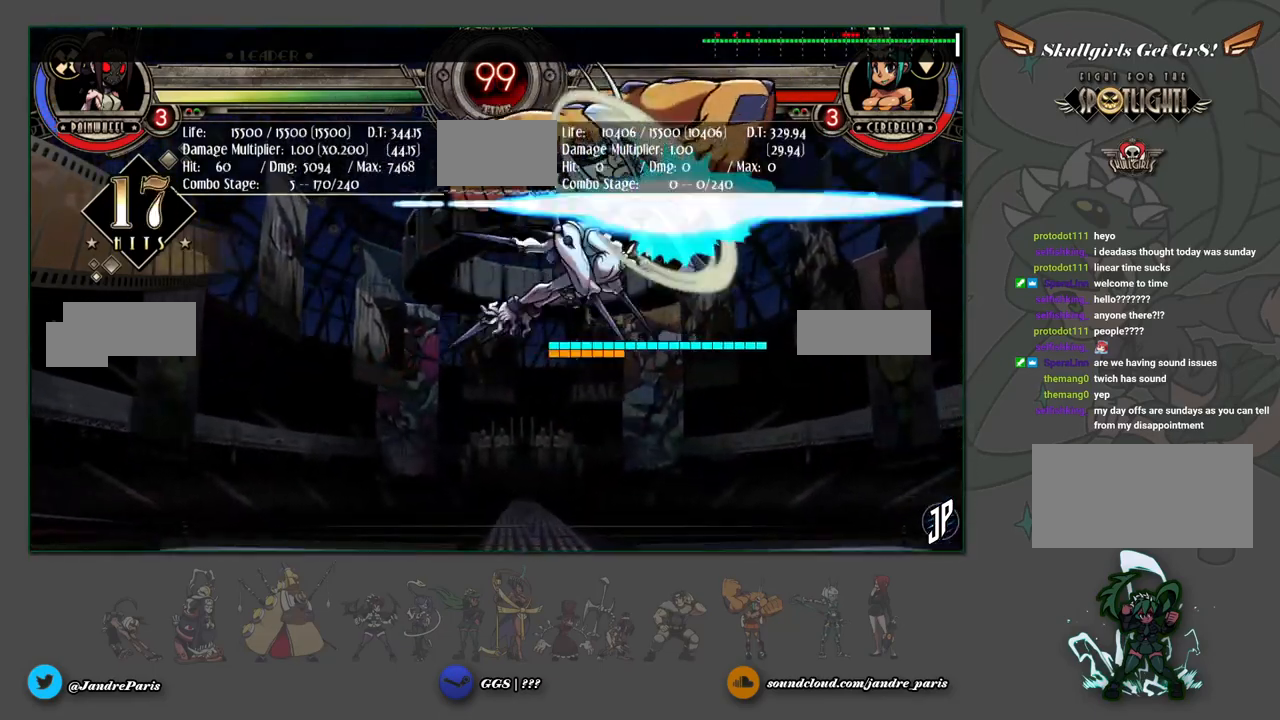
{"buttons": [], "left_stick": "up-right", "events": [[183, "CROSS", "down"], [233, "left_stick", "right"], [267, "CROSS", "up"], [300, "left_stick", "up-right"], [383, "CIRCLE", "down"], [450, "CIRCLE", "up"]]}
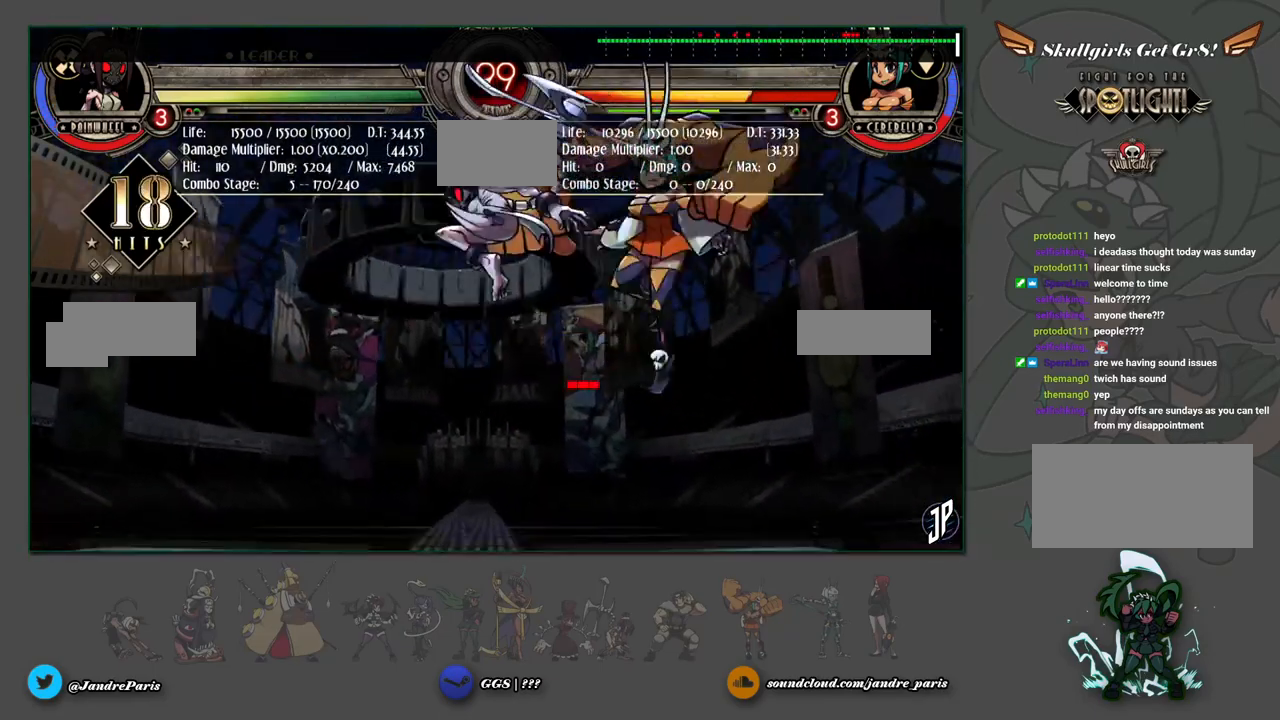
{"buttons": [], "left_stick": "center", "events": [[100, "left_stick", "center"], [117, "R2", "down"], [183, "R2", "up"]]}
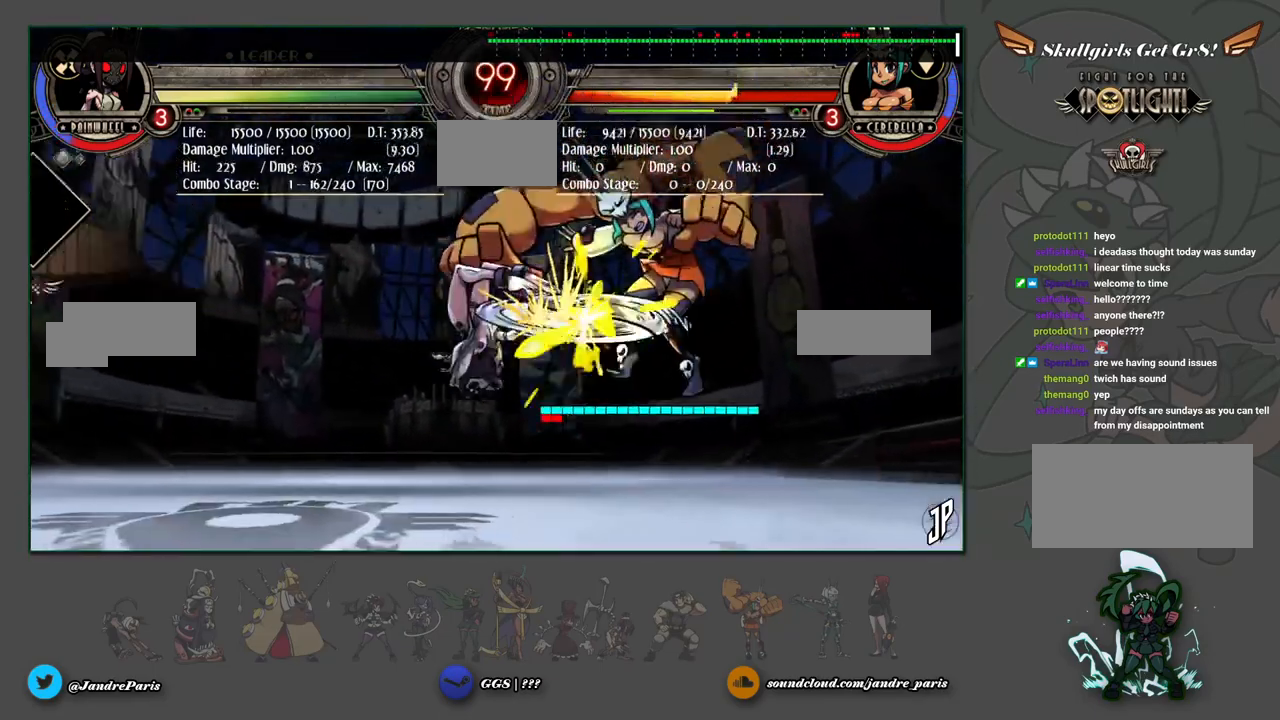
{"buttons": [], "left_stick": "center", "events": [[350, "SELECT", "down"], [433, "SELECT", "up"]]}
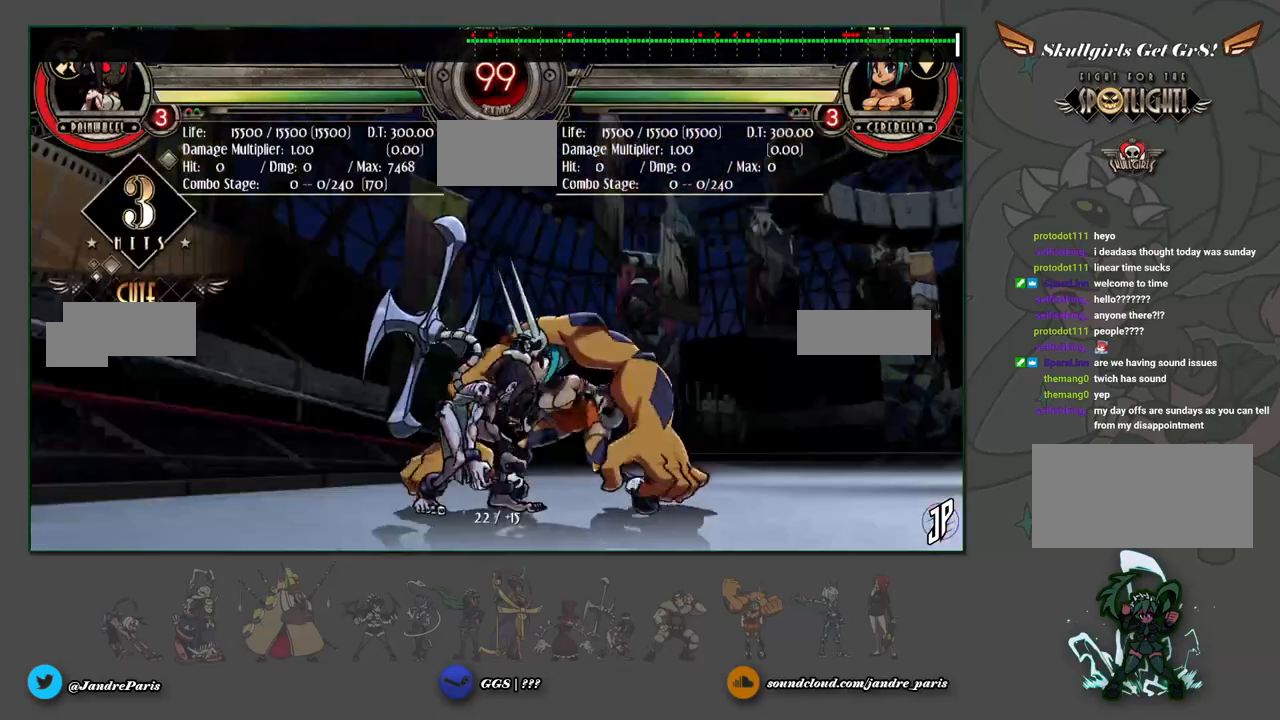
{"buttons": [], "left_stick": "down-left", "events": [[67, "left_stick", "down-left"], [183, "CROSS", "down"], [267, "CROSS", "up"], [367, "CIRCLE", "down"], [417, "CIRCLE", "up"]]}
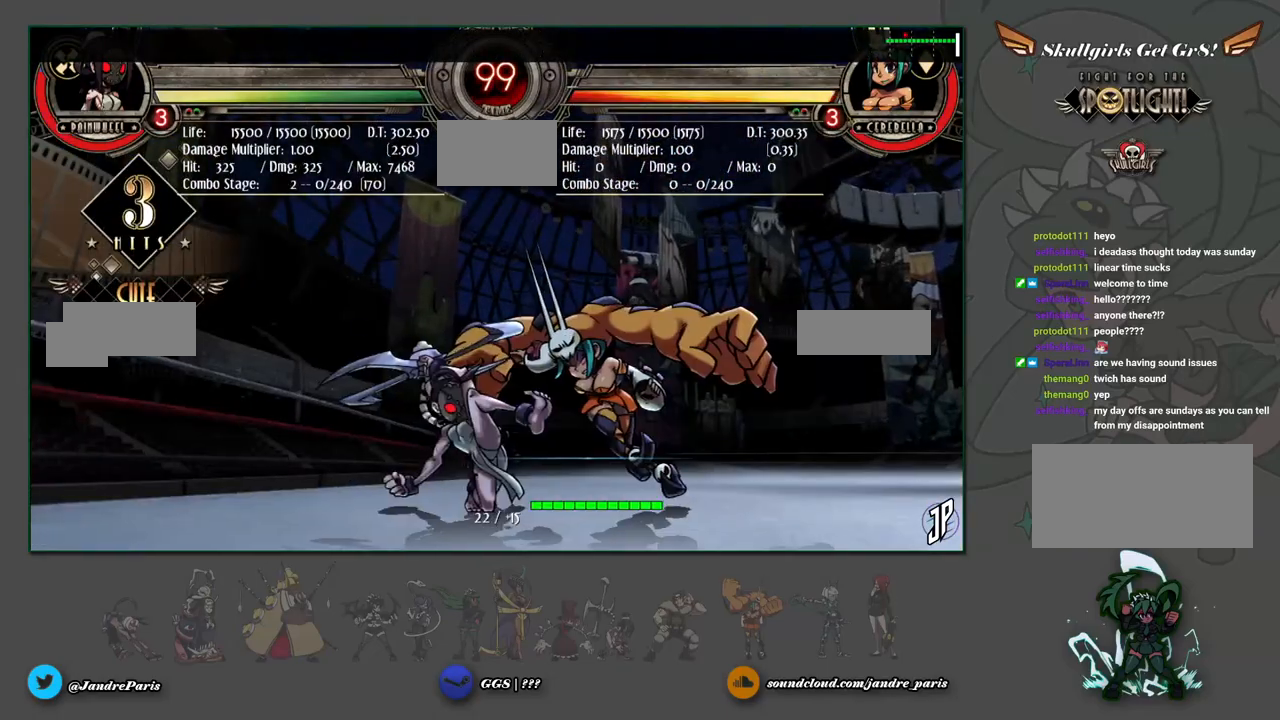
{"buttons": [], "left_stick": "down", "events": [[33, "left_stick", "center"], [200, "R1", "down"], [250, "R1", "up"], [450, "left_stick", "down"]]}
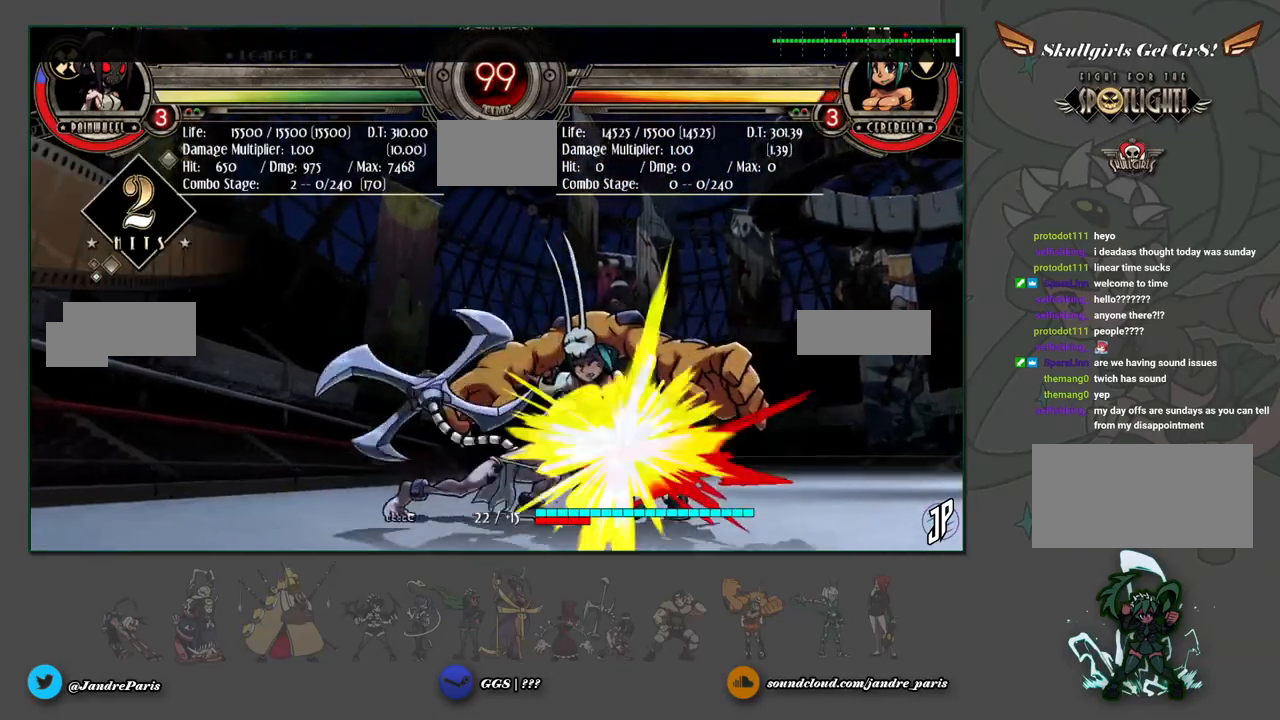
{"buttons": [], "left_stick": "down", "events": [[50, "left_stick", "down-left"], [167, "left_stick", "right"], [250, "left_stick", "down-right"], [283, "SQUARE", "down"], [350, "SQUARE", "up"], [483, "left_stick", "down"]]}
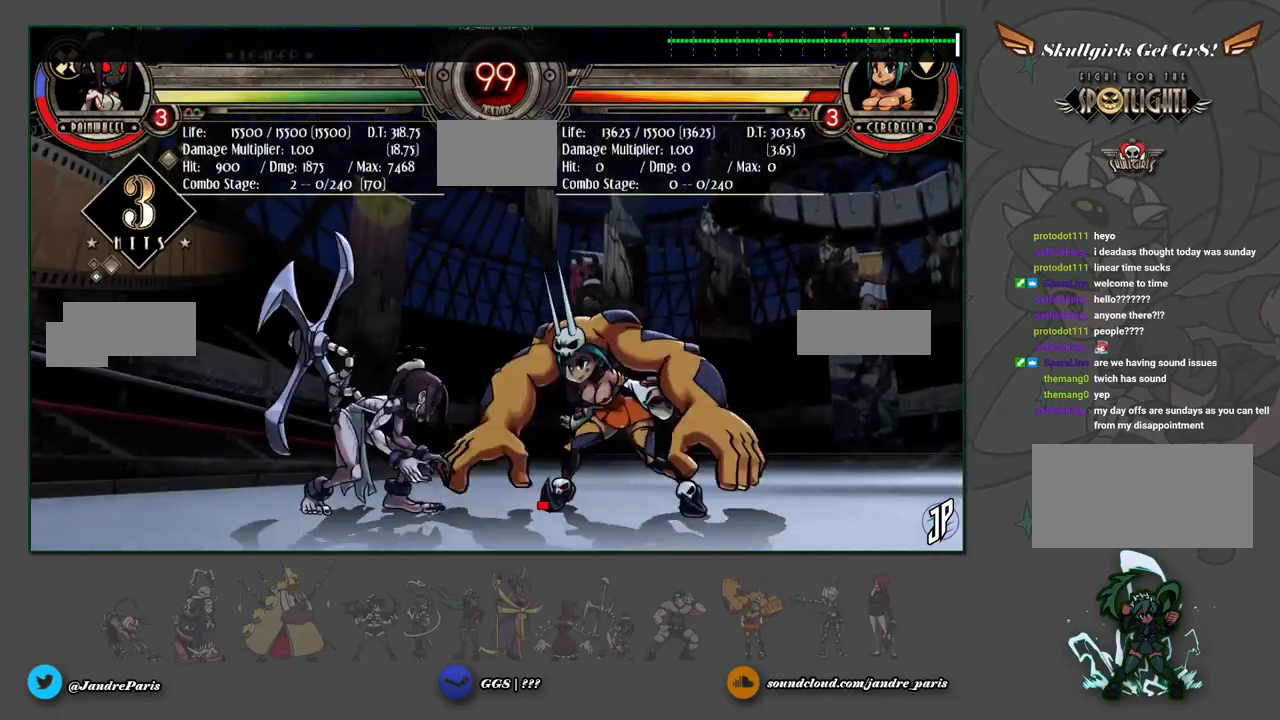
{"buttons": [], "left_stick": "center", "events": [[50, "left_stick", "center"], [317, "SELECT", "down"], [417, "SELECT", "up"]]}
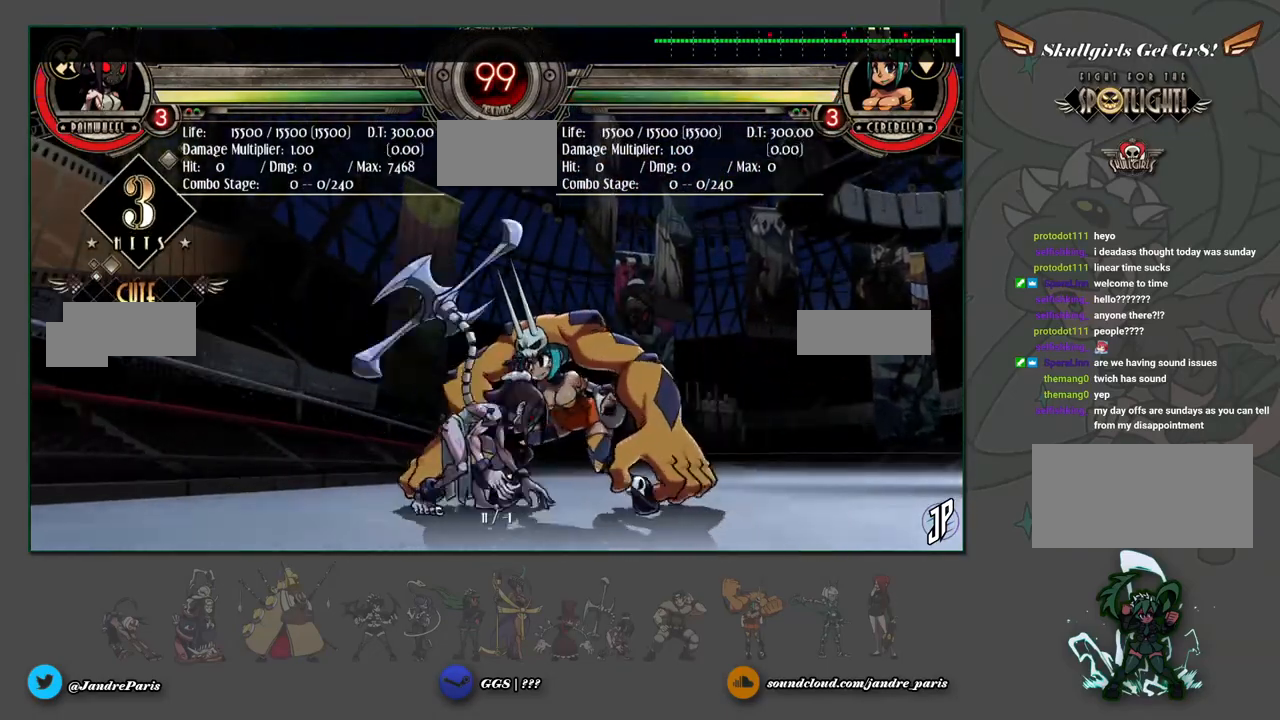
{"buttons": [], "left_stick": "down-left", "events": [[17, "left_stick", "down-left"], [133, "CROSS", "down"], [200, "CROSS", "up"], [300, "CIRCLE", "down"], [400, "CIRCLE", "up"]]}
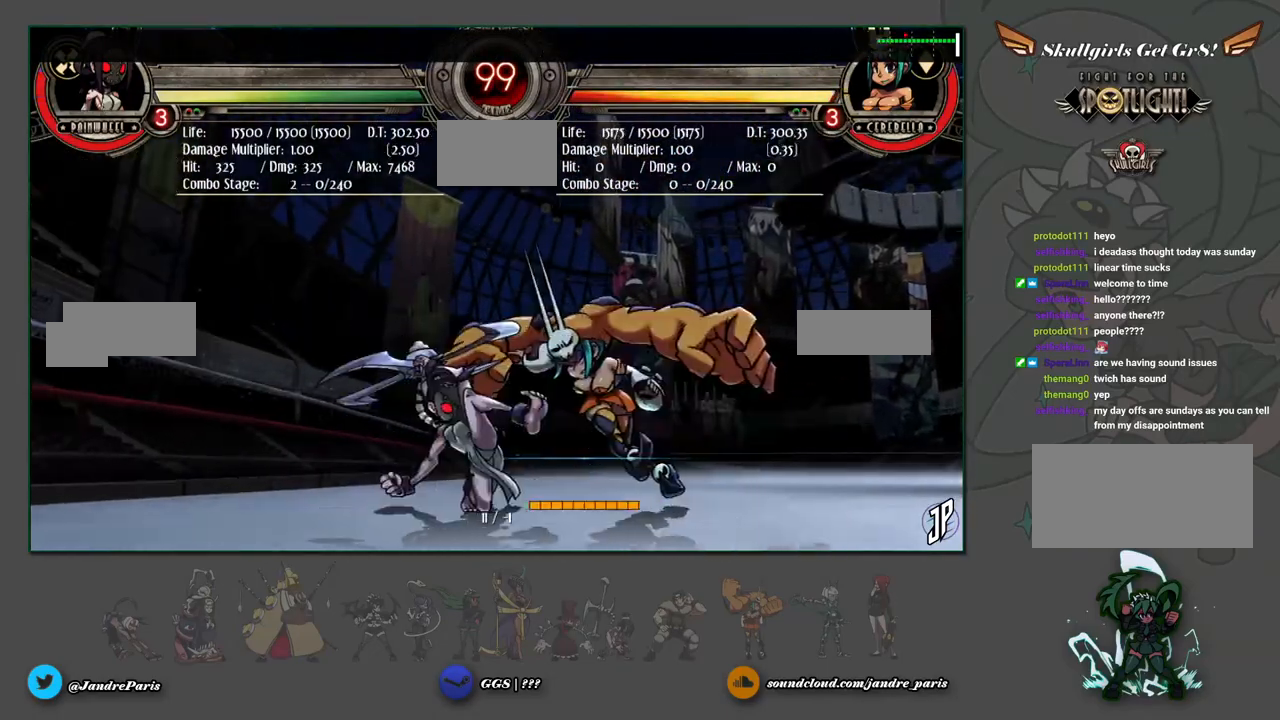
{"buttons": [], "left_stick": "down", "events": [[33, "left_stick", "center"], [150, "R1", "down"], [217, "R1", "up"], [500, "left_stick", "down"]]}
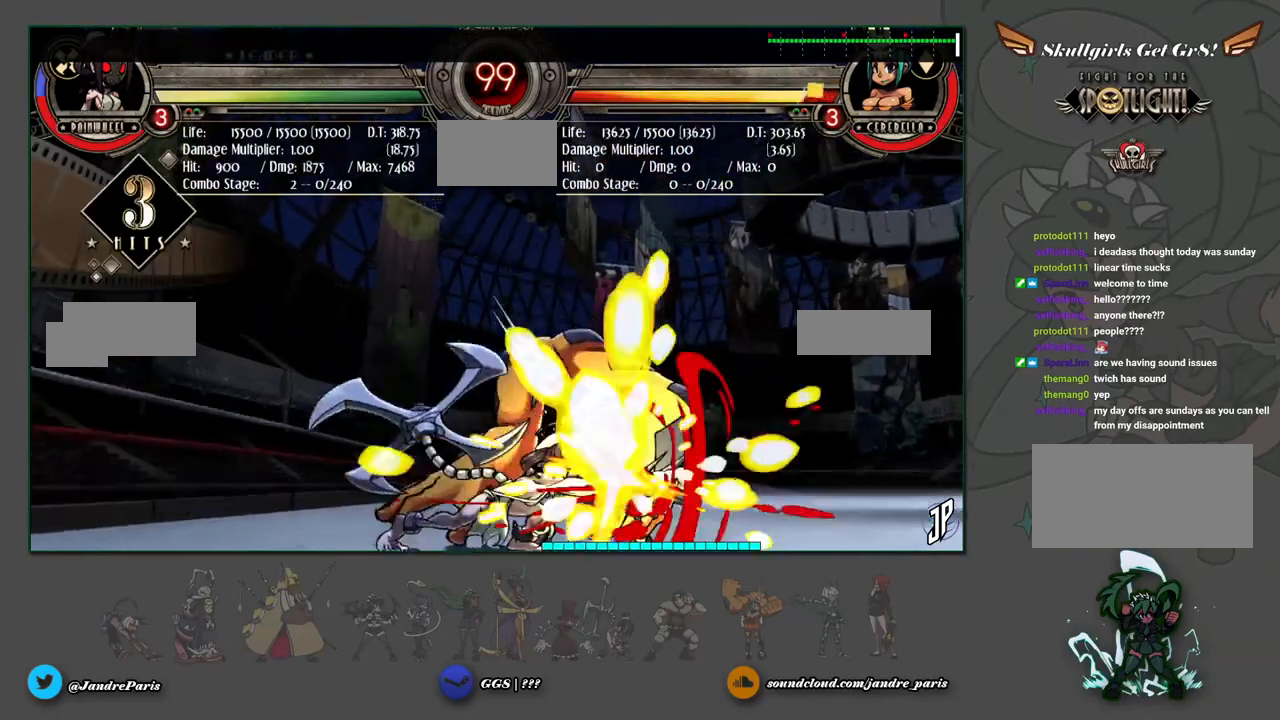
{"buttons": [], "left_stick": "down", "events": [[50, "left_stick", "down-left"], [183, "left_stick", "right"], [250, "left_stick", "down-right"], [283, "SQUARE", "down"], [333, "SQUARE", "up"], [450, "left_stick", "down"]]}
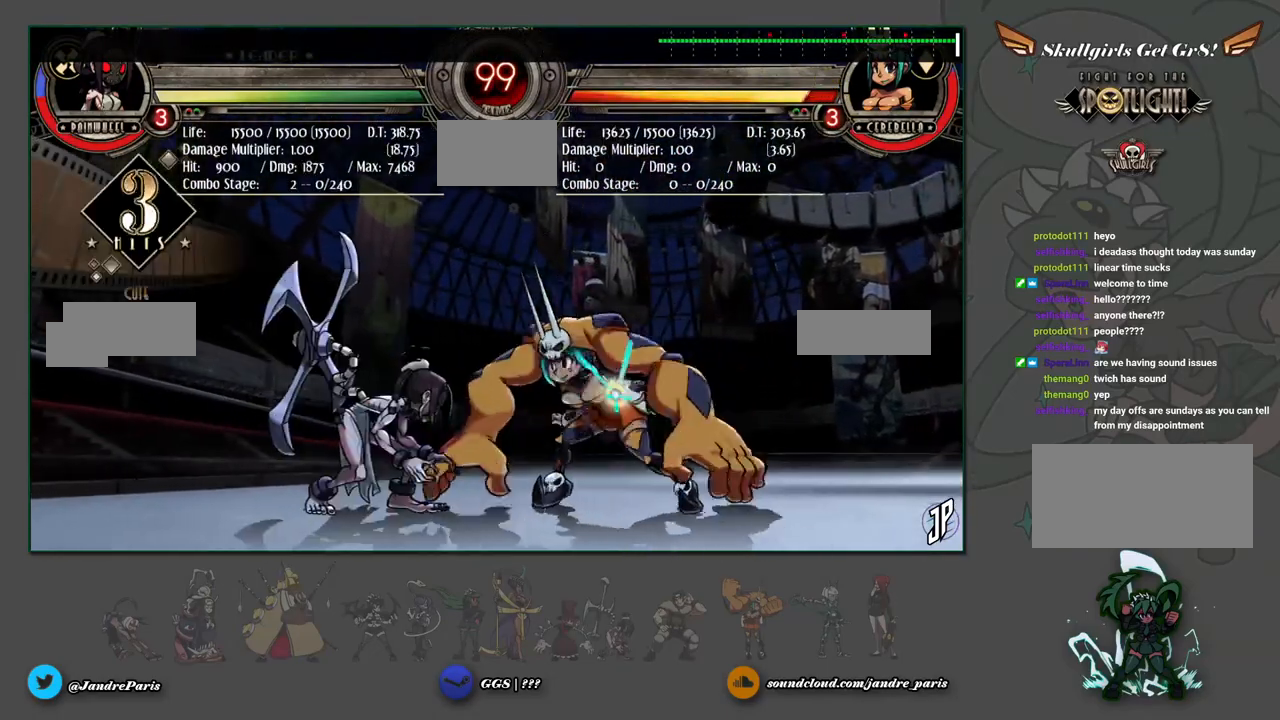
{"buttons": [], "left_stick": "center", "events": [[50, "left_stick", "center"], [333, "SELECT", "down"], [433, "SELECT", "up"]]}
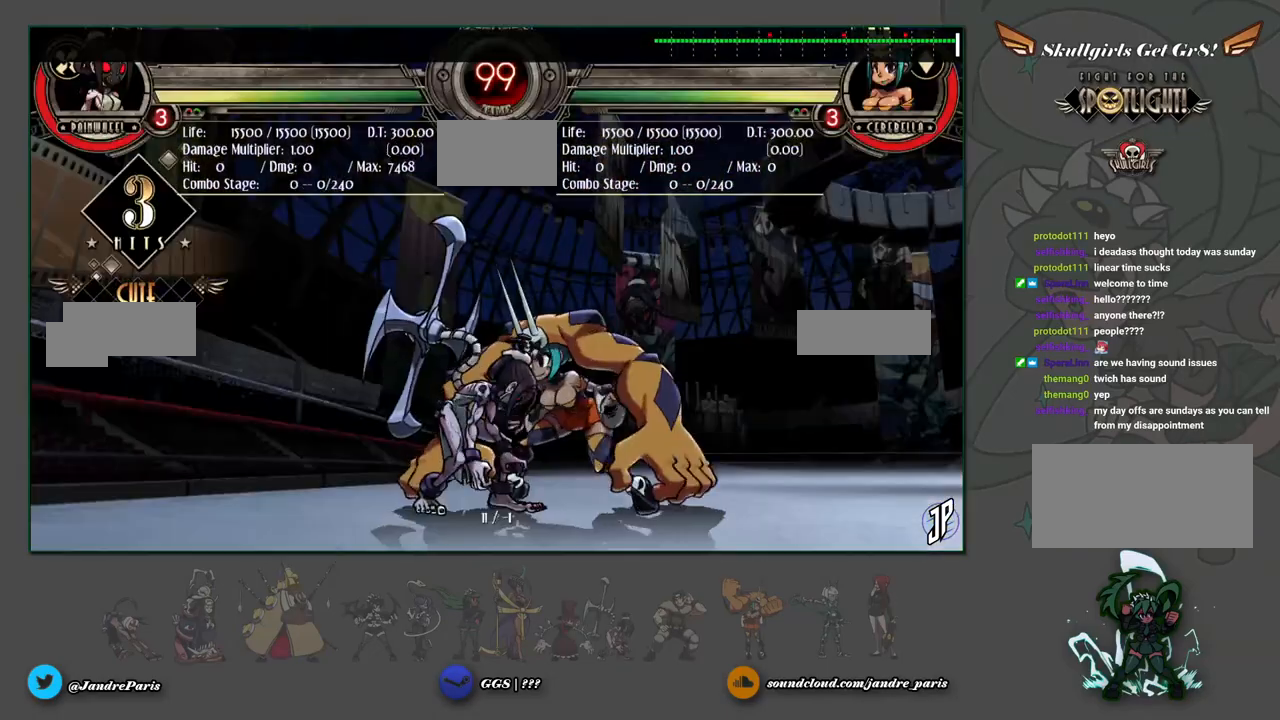
{"buttons": [], "left_stick": "down", "events": [[67, "left_stick", "down"], [150, "CROSS", "down"], [233, "CROSS", "up"], [317, "CIRCLE", "down"], [400, "CIRCLE", "up"]]}
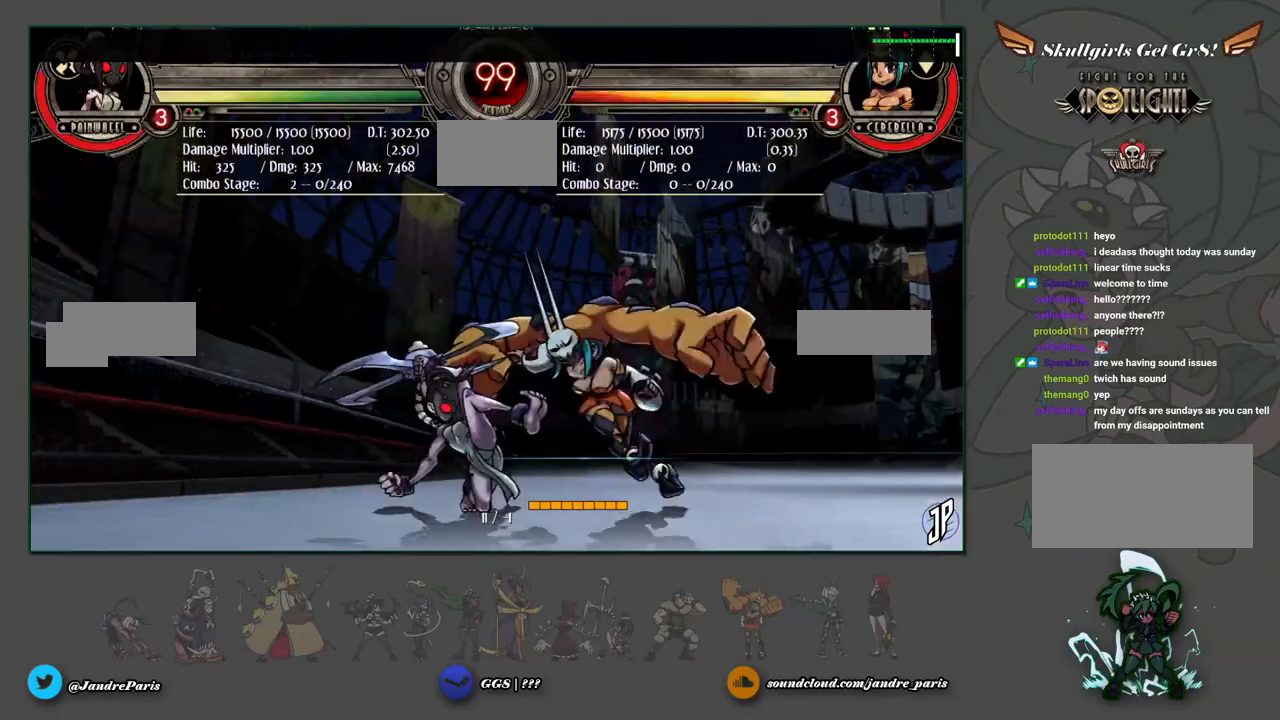
{"buttons": [], "left_stick": "down-left", "events": [[50, "left_stick", "center"], [117, "R1", "down"], [217, "R1", "up"], [433, "left_stick", "down"], [500, "left_stick", "down-left"]]}
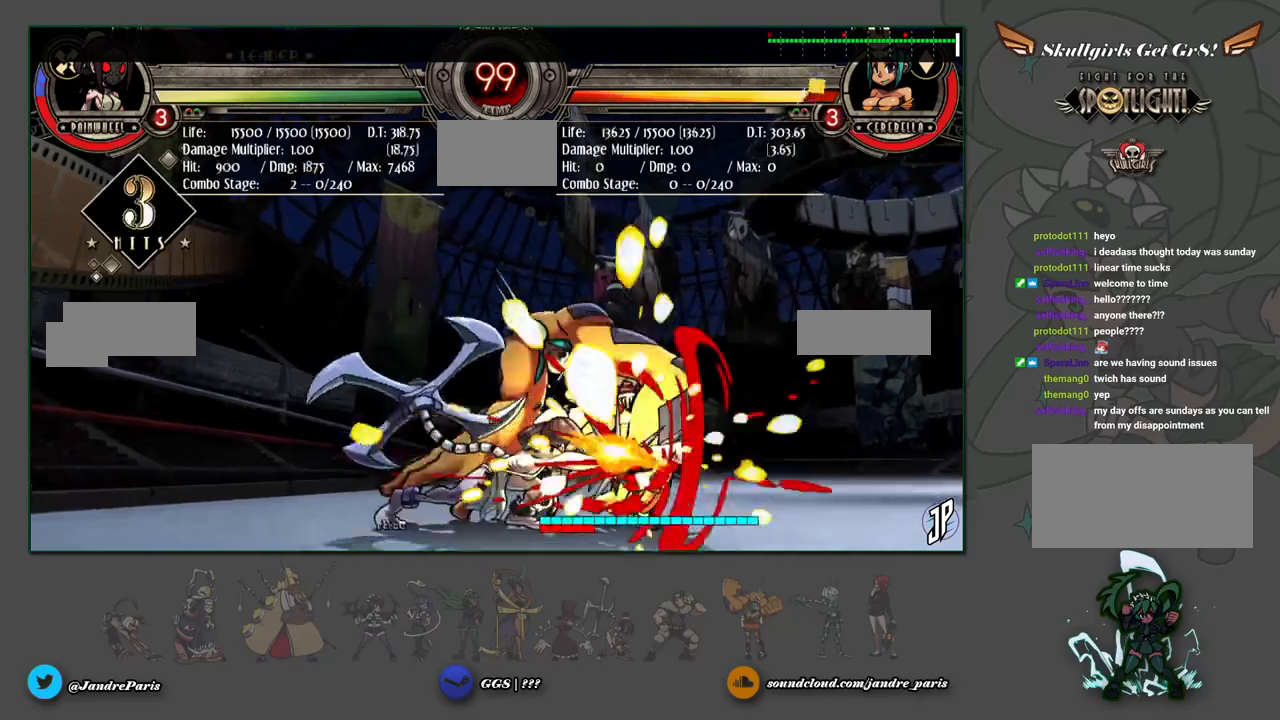
{"buttons": [], "left_stick": "down", "events": [[83, "CROSS", "down"], [133, "CROSS", "up"], [167, "left_stick", "down-right"], [250, "SQUARE", "down"], [300, "SQUARE", "up"], [417, "left_stick", "down"]]}
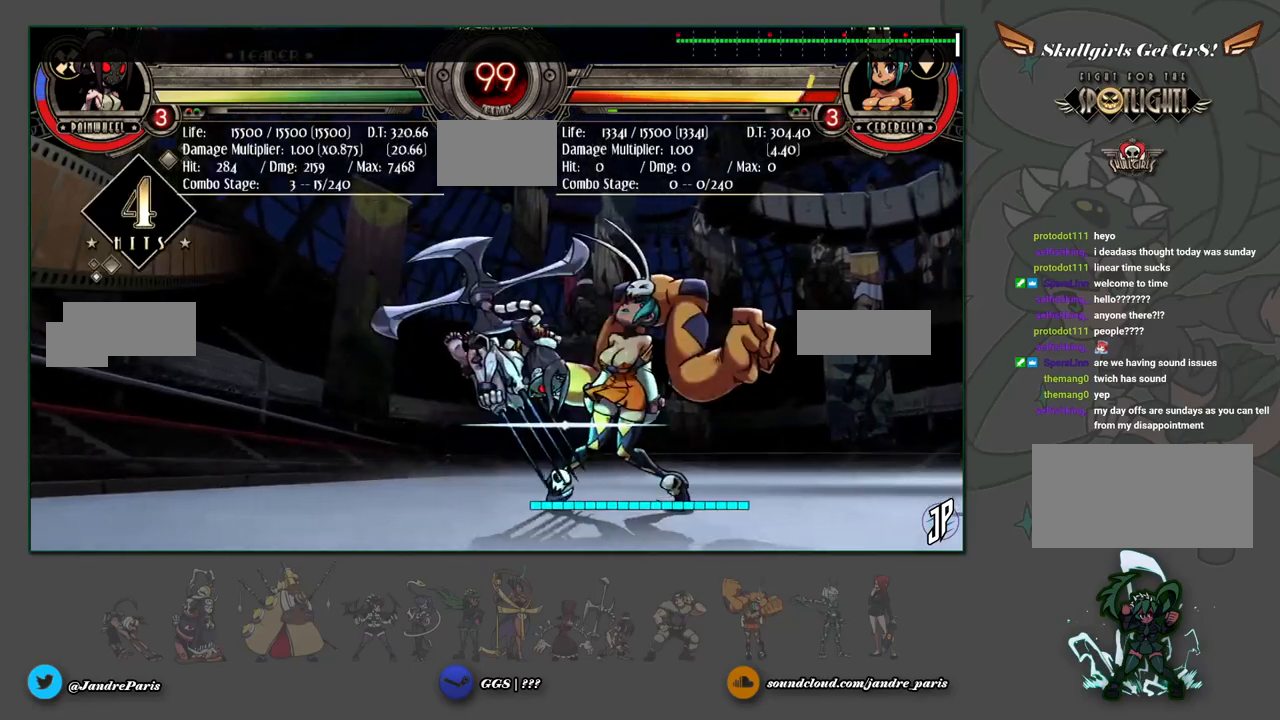
{"buttons": [], "left_stick": "center", "events": [[117, "CIRCLE", "down"], [167, "CIRCLE", "up"], [233, "left_stick", "center"], [333, "R1", "down"], [383, "R1", "up"]]}
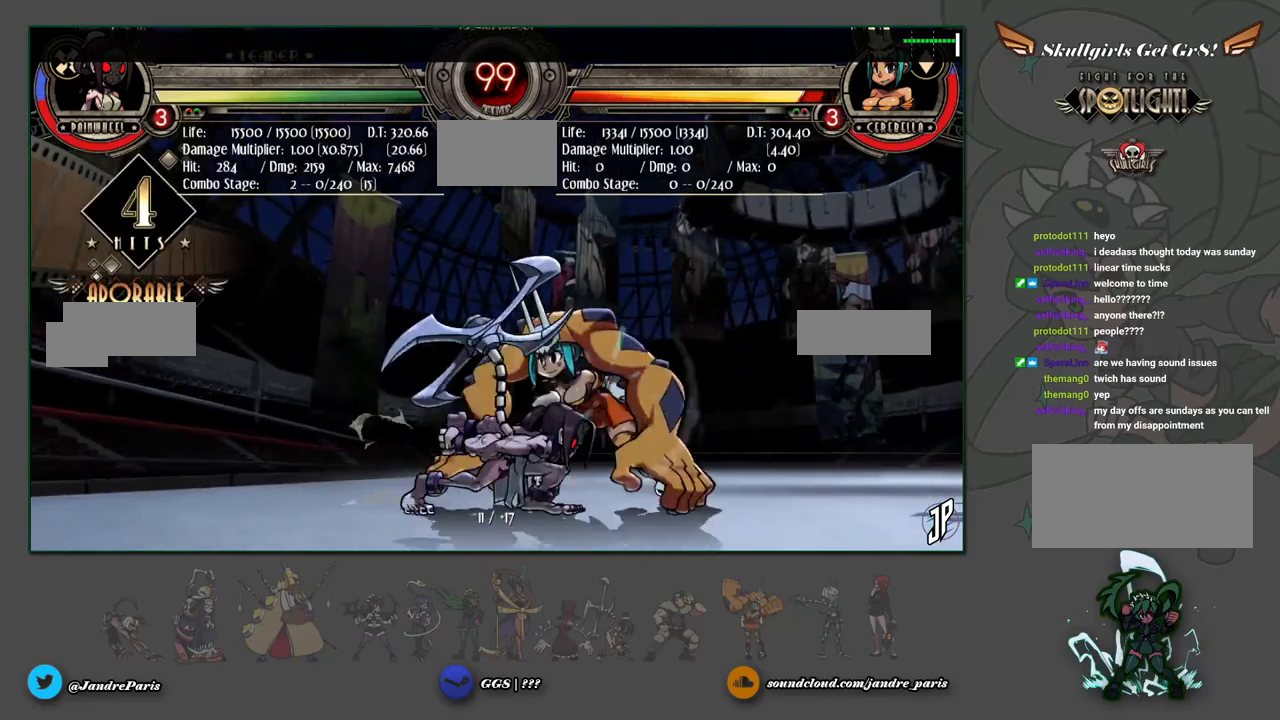
{"buttons": [], "left_stick": "center", "events": [[417, "SELECT", "down"], [483, "SELECT", "up"]]}
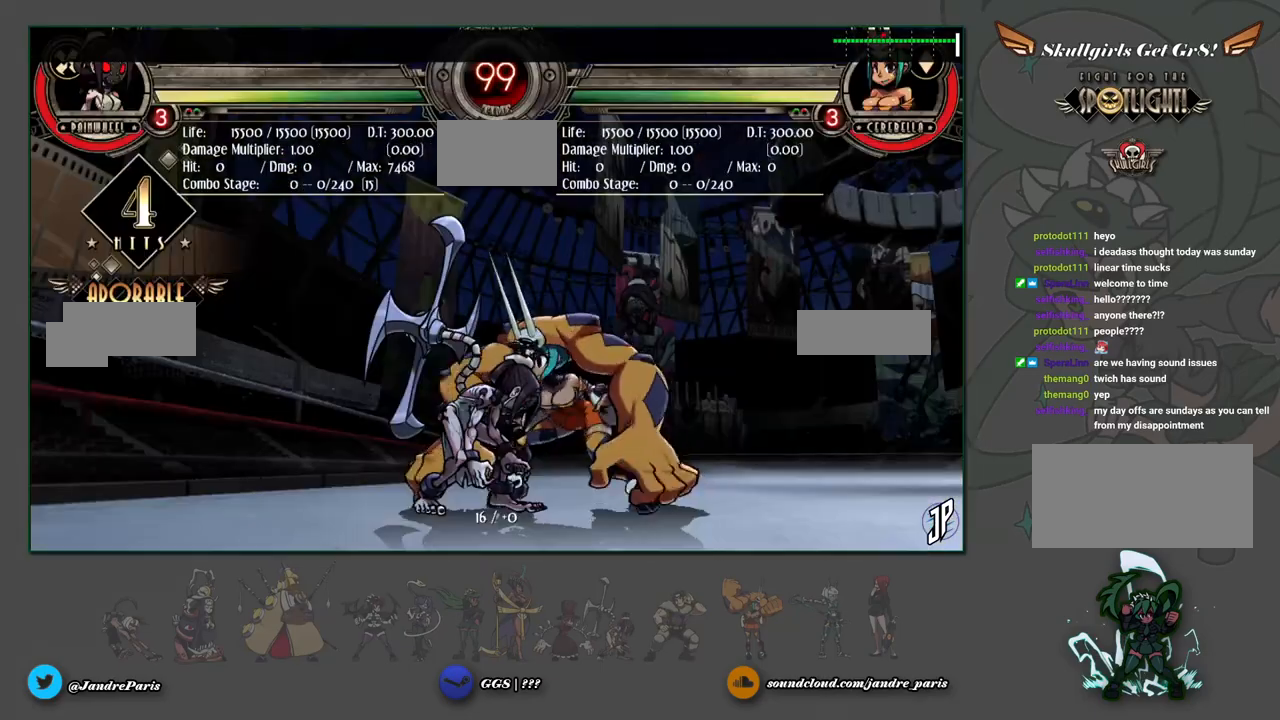
{"buttons": [], "left_stick": "down-left", "events": [[100, "left_stick", "down-left"], [200, "CROSS", "down"], [283, "CROSS", "up"], [383, "CIRCLE", "down"], [467, "CIRCLE", "up"]]}